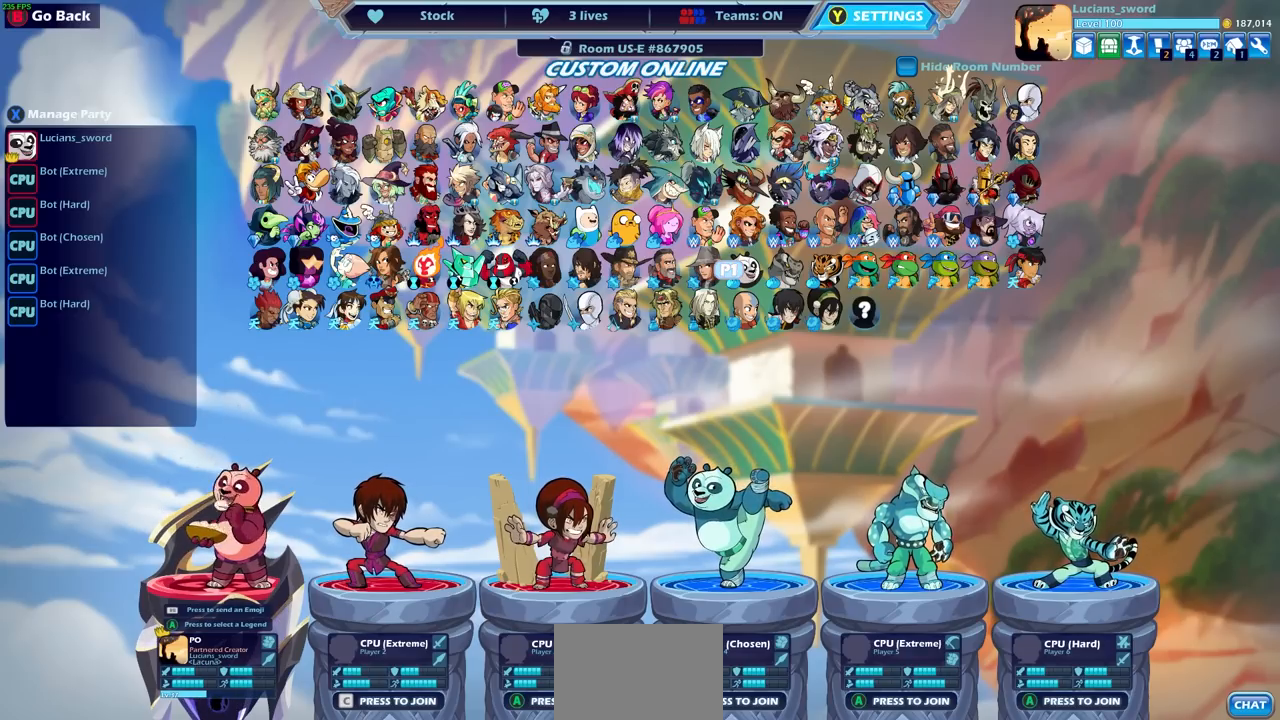
Gameplay with a controller (PlayStation layout); each line is a JSON object with the inputs held at the frame after it. "events" lists button and stick changes between this image and that frame as [ms after this image, input, new state], when the widget could be followed in between.
{"buttons": ["DPAD_LEFT"], "left_stick": "center", "right_stick": "center", "events": [[400, "DPAD_LEFT", "down"]]}
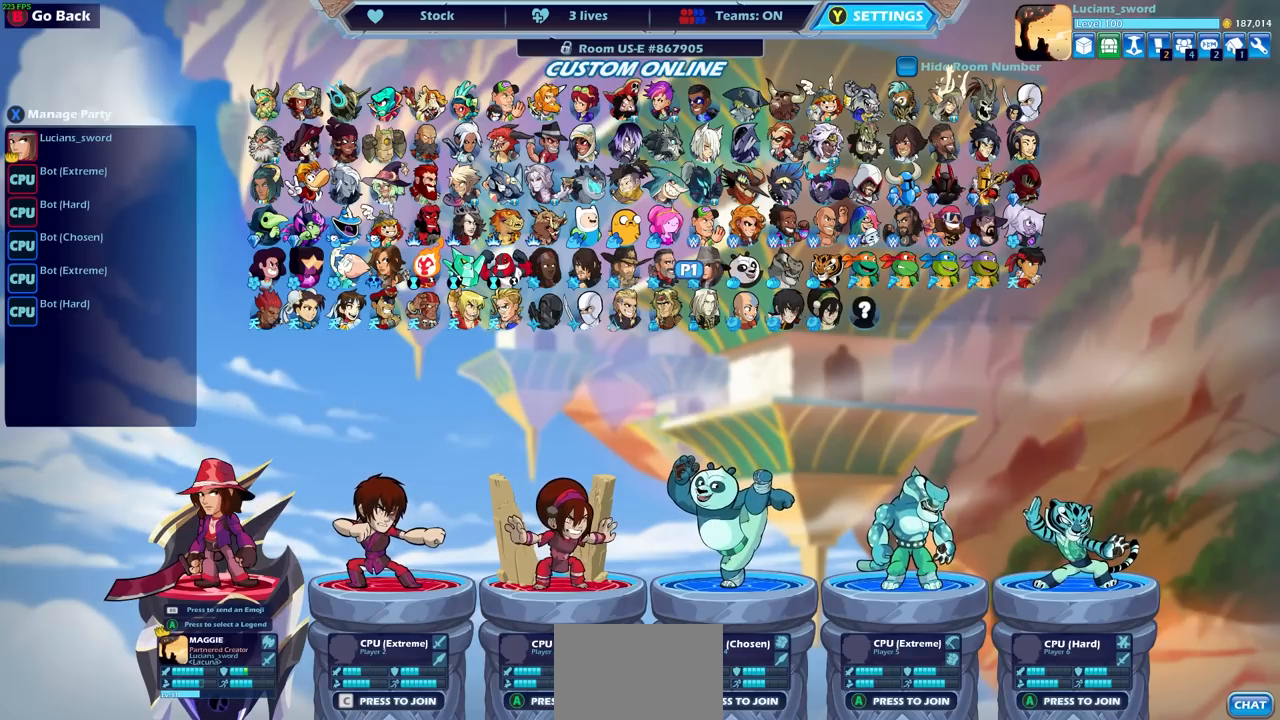
{"buttons": [], "left_stick": "center", "right_stick": "center", "events": [[50, "DPAD_LEFT", "up"], [200, "DPAD_LEFT", "down"], [300, "DPAD_LEFT", "up"], [367, "DPAD_DOWN", "down"], [483, "DPAD_DOWN", "up"]]}
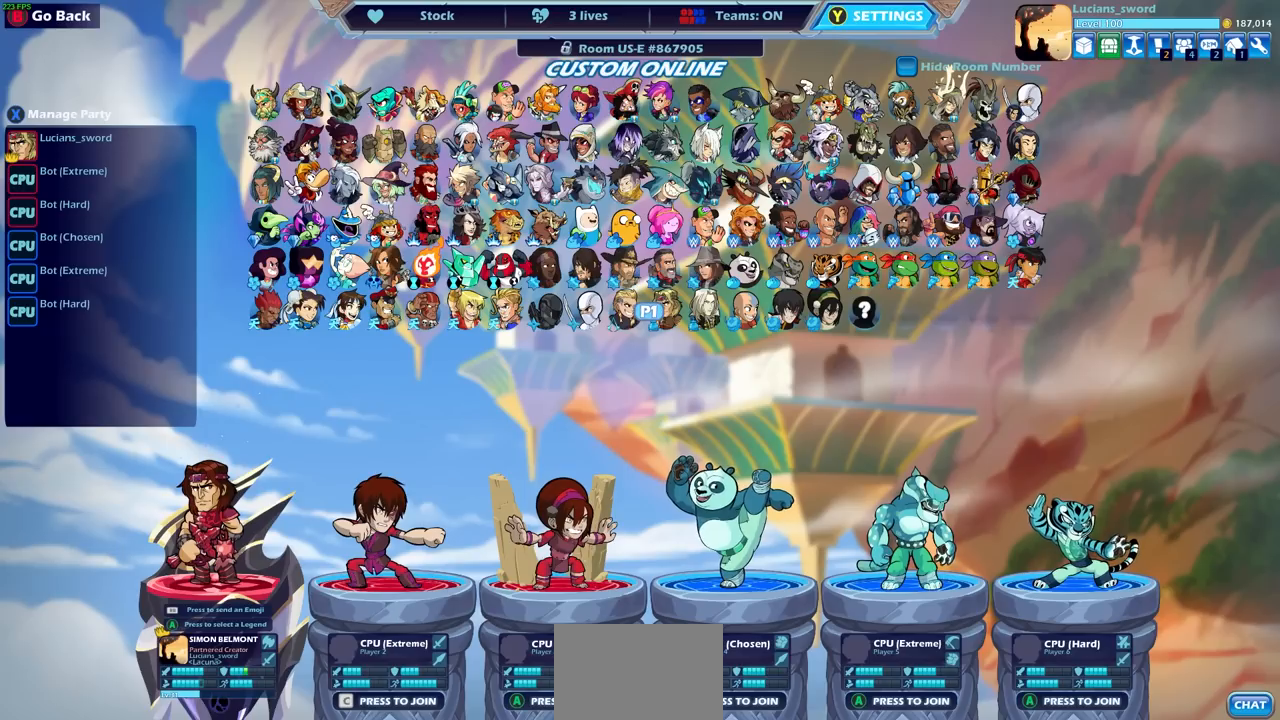
{"buttons": ["DPAD_RIGHT"], "left_stick": "center", "right_stick": "center", "events": [[133, "DPAD_RIGHT", "down"], [217, "DPAD_RIGHT", "up"], [317, "DPAD_RIGHT", "down"], [400, "DPAD_RIGHT", "up"], [483, "DPAD_RIGHT", "down"]]}
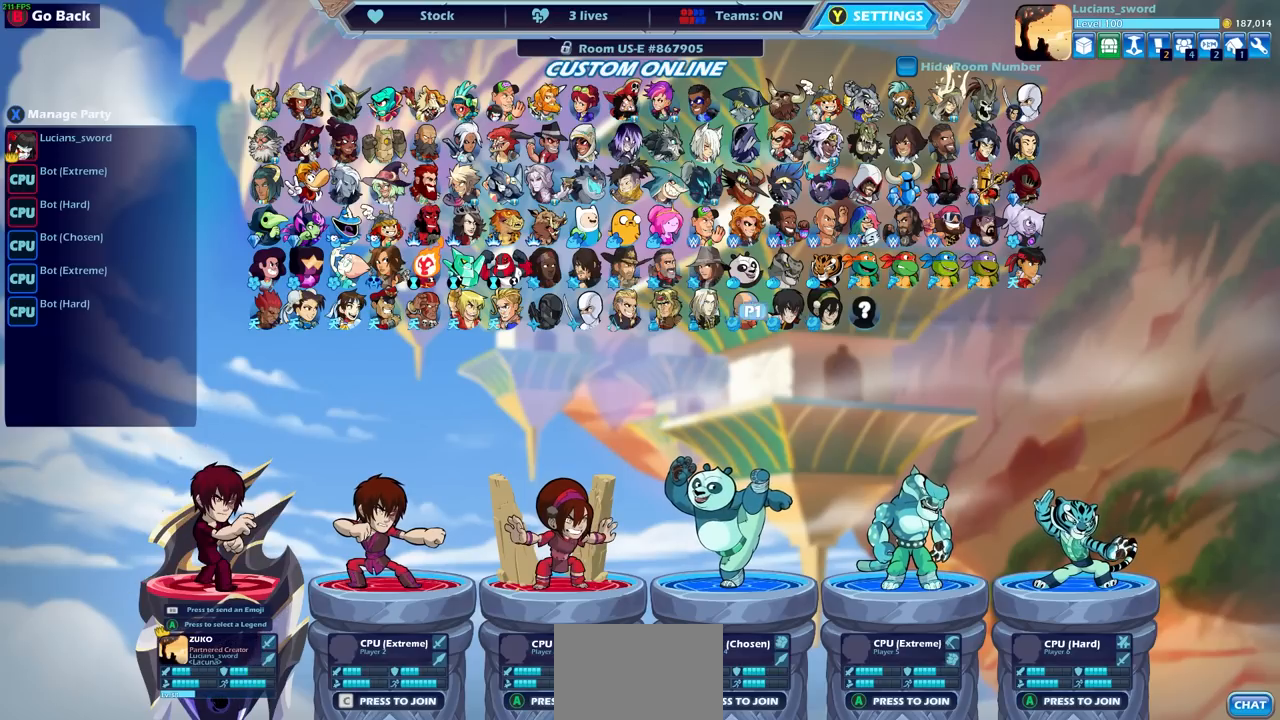
{"buttons": [], "left_stick": "center", "right_stick": "center", "events": [[50, "DPAD_RIGHT", "up"], [250, "DPAD_LEFT", "down"], [350, "DPAD_LEFT", "up"]]}
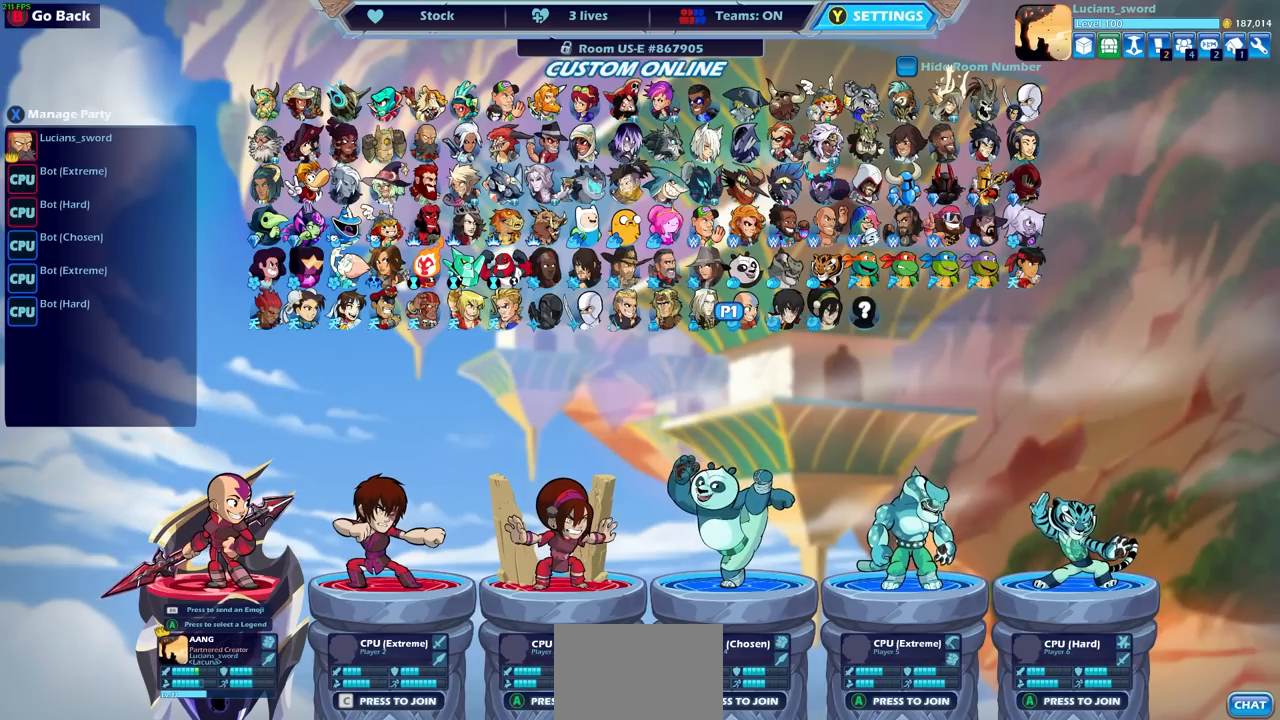
{"buttons": [], "left_stick": "center", "right_stick": "center", "events": []}
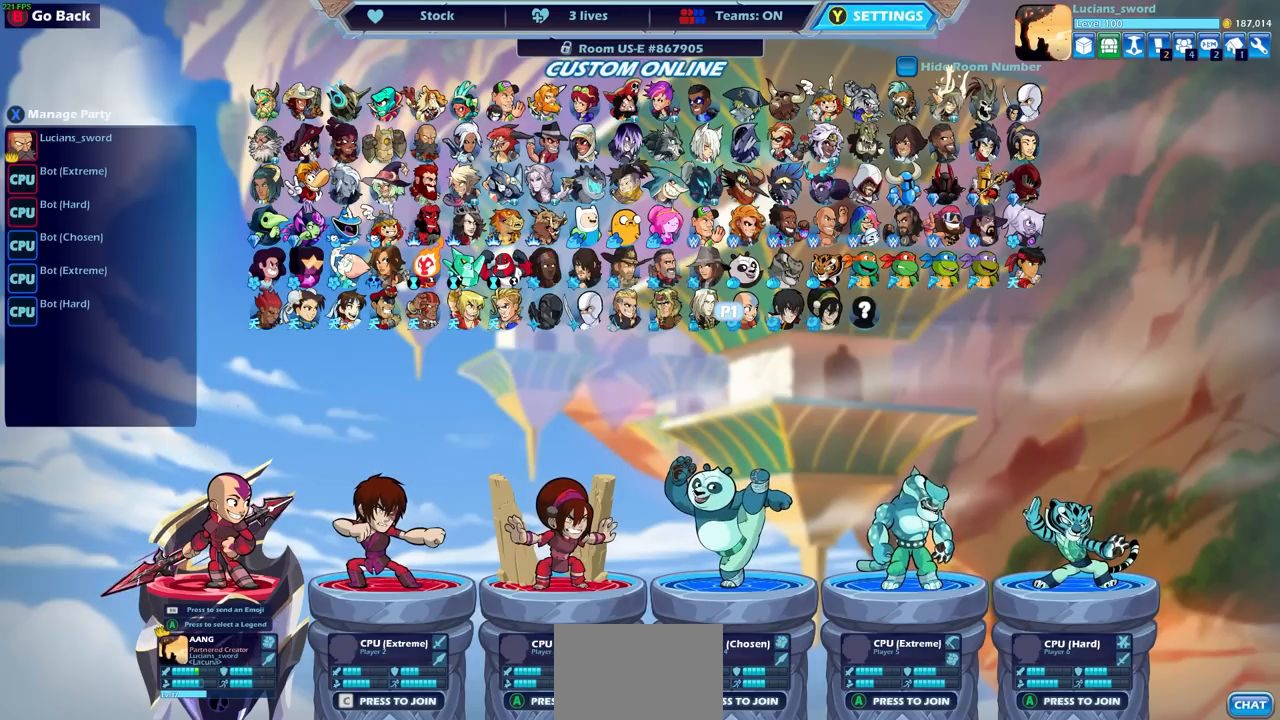
{"buttons": [], "left_stick": "center", "right_stick": "center", "events": []}
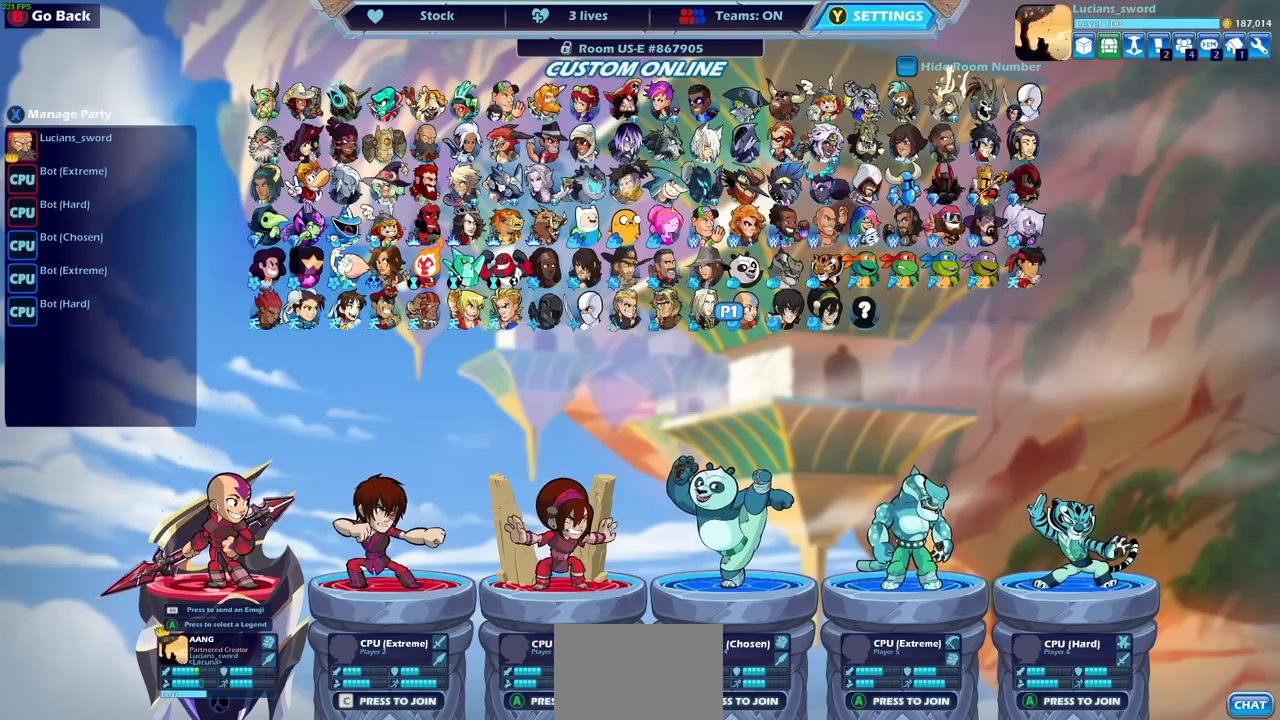
{"buttons": [], "left_stick": "center", "right_stick": "center", "events": []}
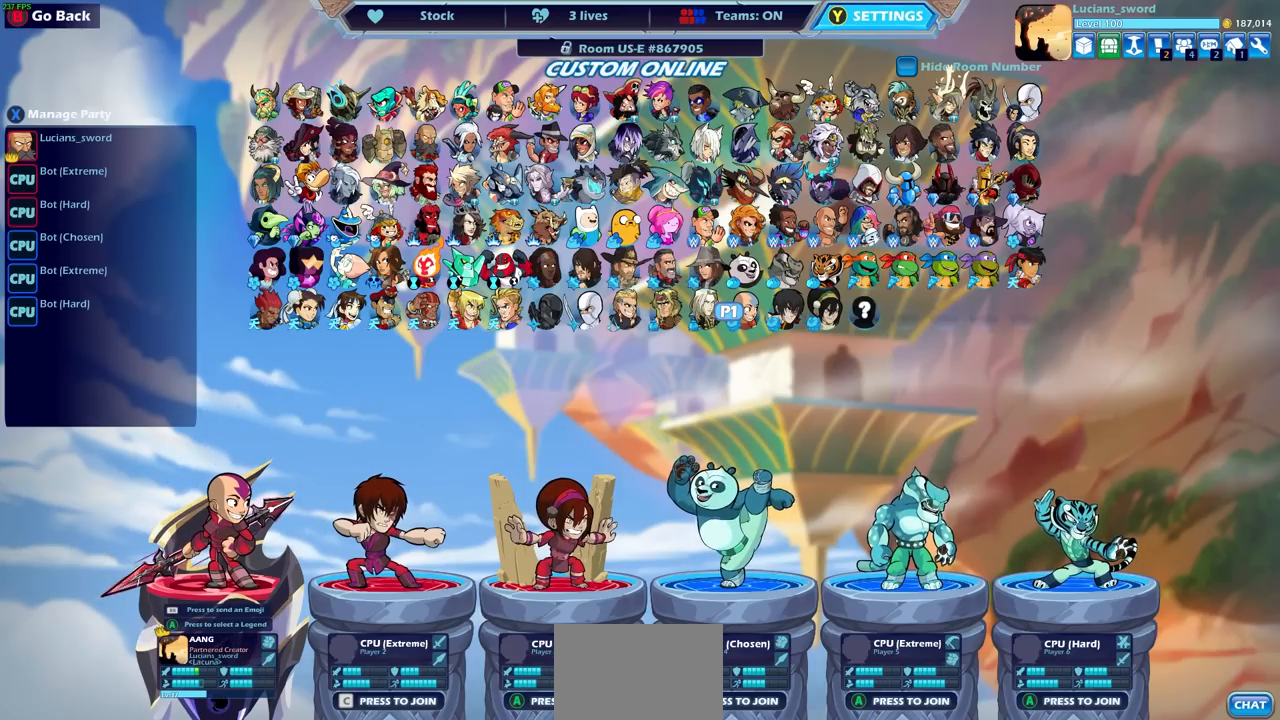
{"buttons": [], "left_stick": "center", "right_stick": "center", "events": []}
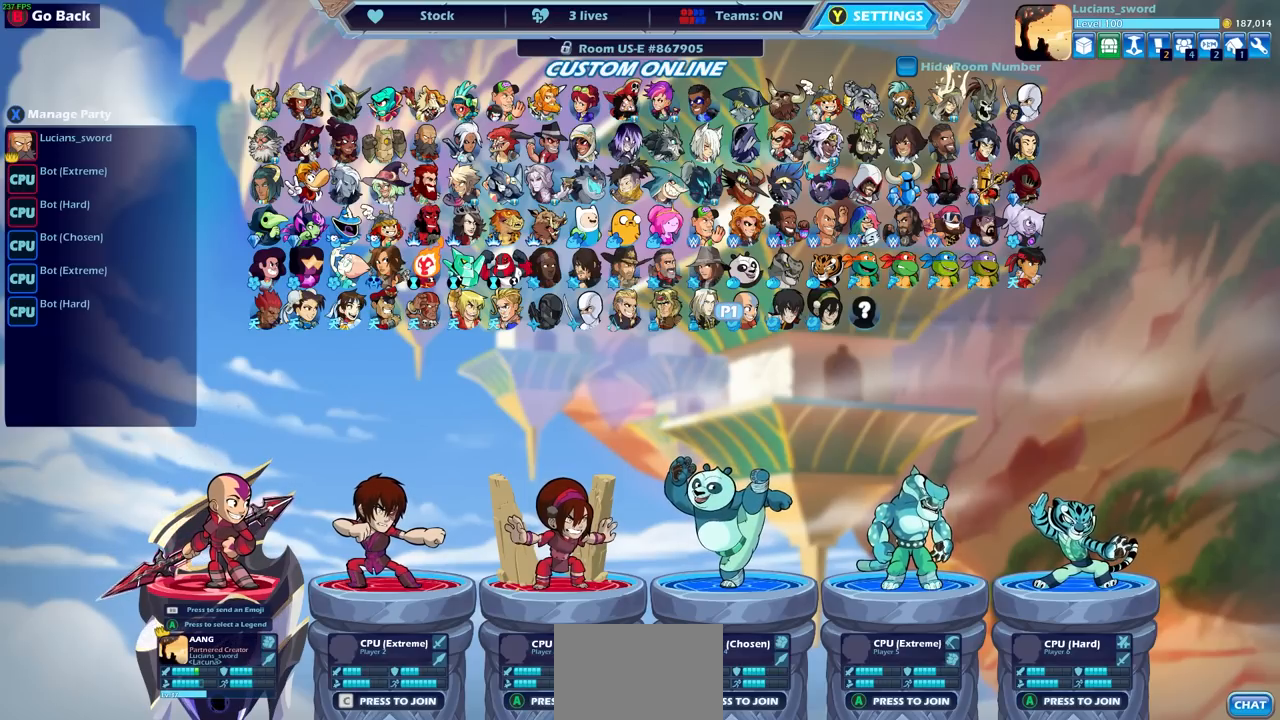
{"buttons": [], "left_stick": "center", "right_stick": "center", "events": []}
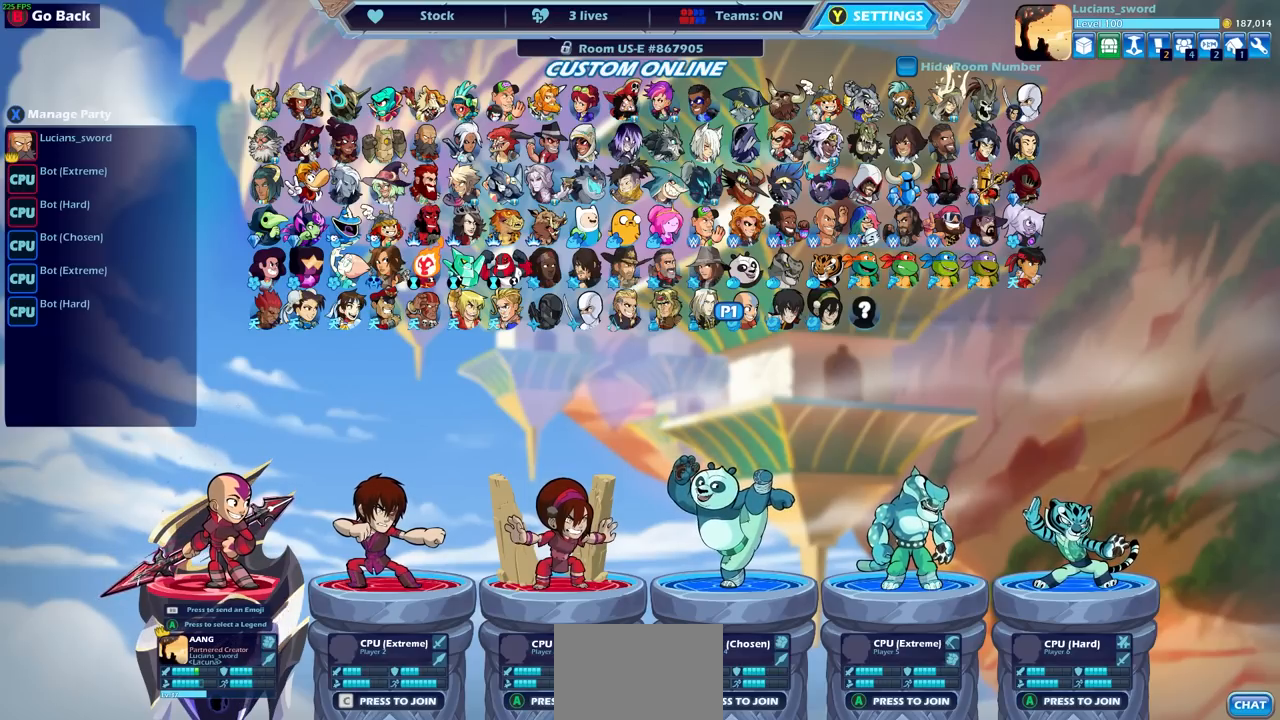
{"buttons": ["CIRCLE"], "left_stick": "center", "right_stick": "center", "events": [[450, "CIRCLE", "down"]]}
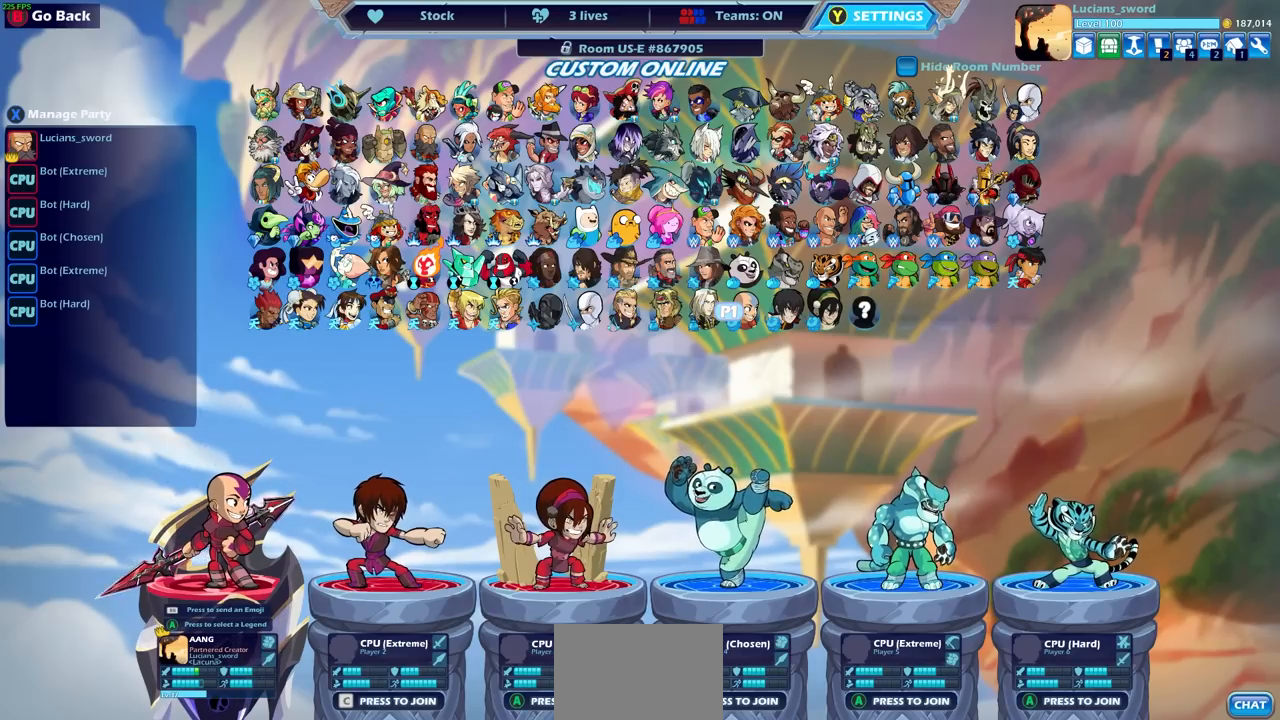
{"buttons": ["CIRCLE"], "left_stick": "center", "right_stick": "center", "events": [[100, "CIRCLE", "up"], [467, "CIRCLE", "down"]]}
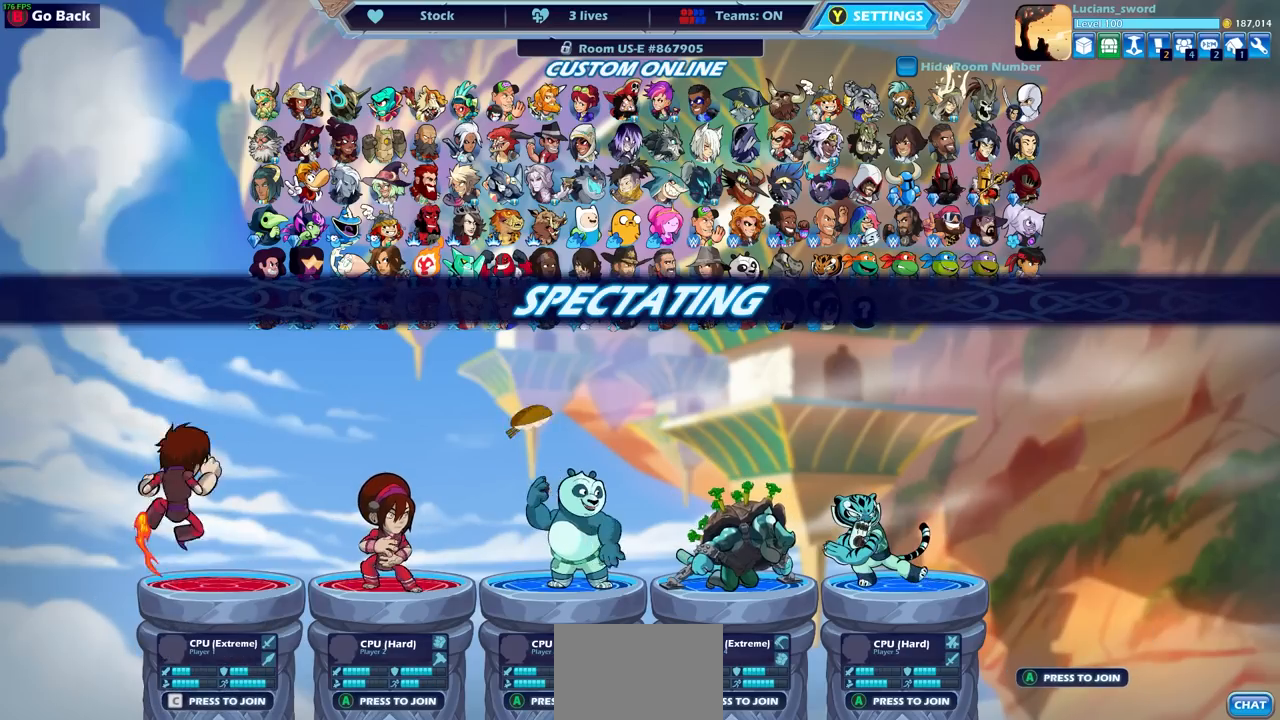
{"buttons": [], "left_stick": "center", "right_stick": "center", "events": [[100, "CIRCLE", "up"]]}